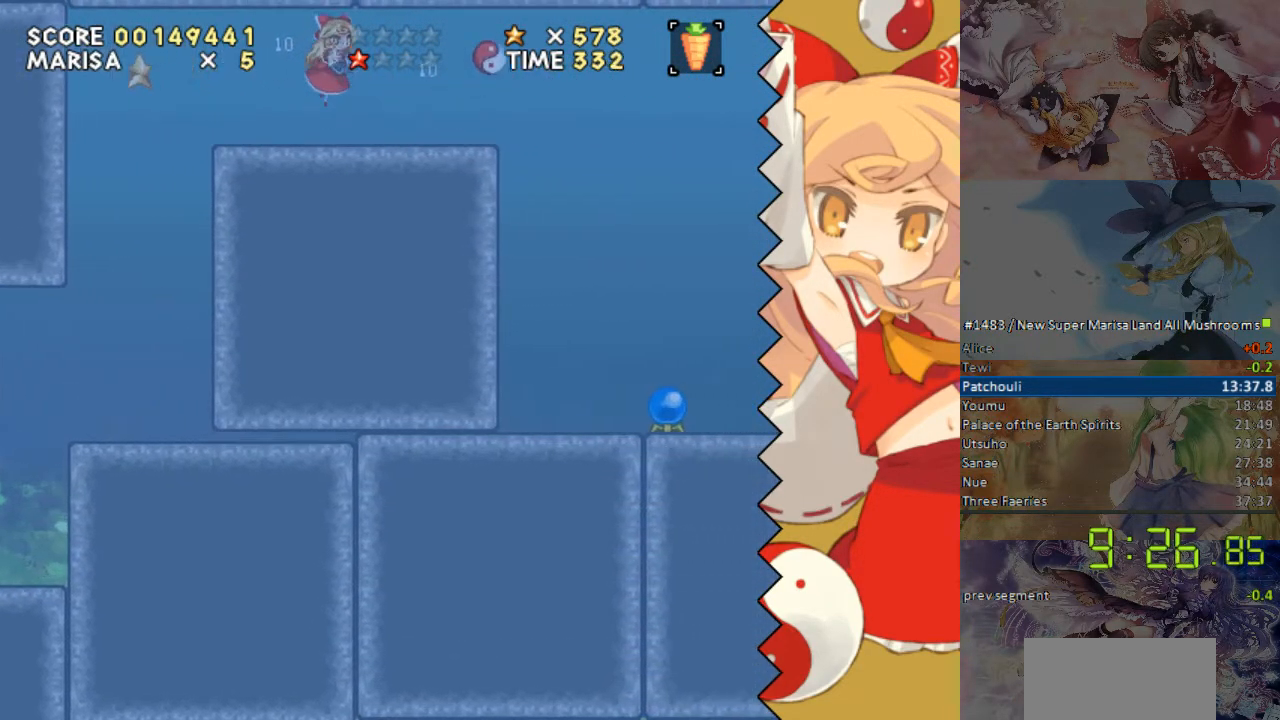
Gameplay with a controller (Nintendo layout); each line is a JSON object with the inputs held at the frame after it. "events" lists button and stick changes between this image and that frame as [ms after this image, input, new state], when the widget could be followed in between. Not read: B L1 L3 R1 R3 Y.
{"buttons": ["DPAD_RIGHT"], "events": []}
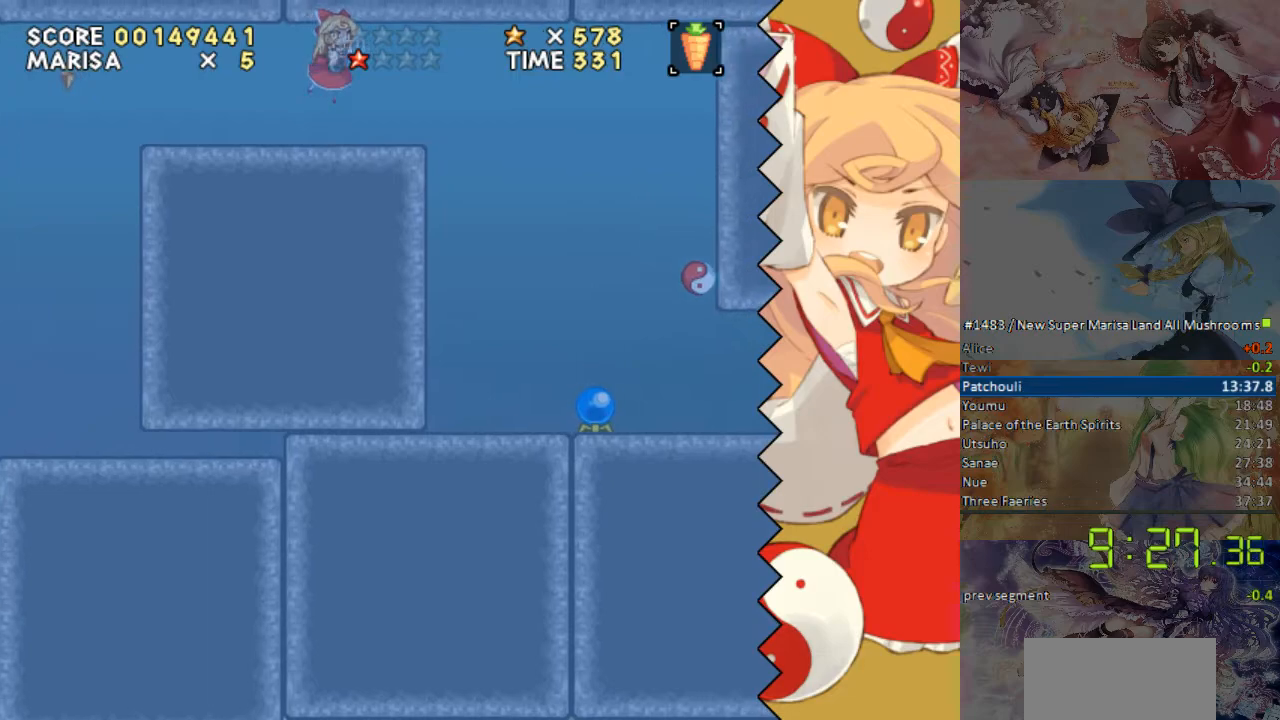
{"buttons": ["DPAD_RIGHT"], "events": []}
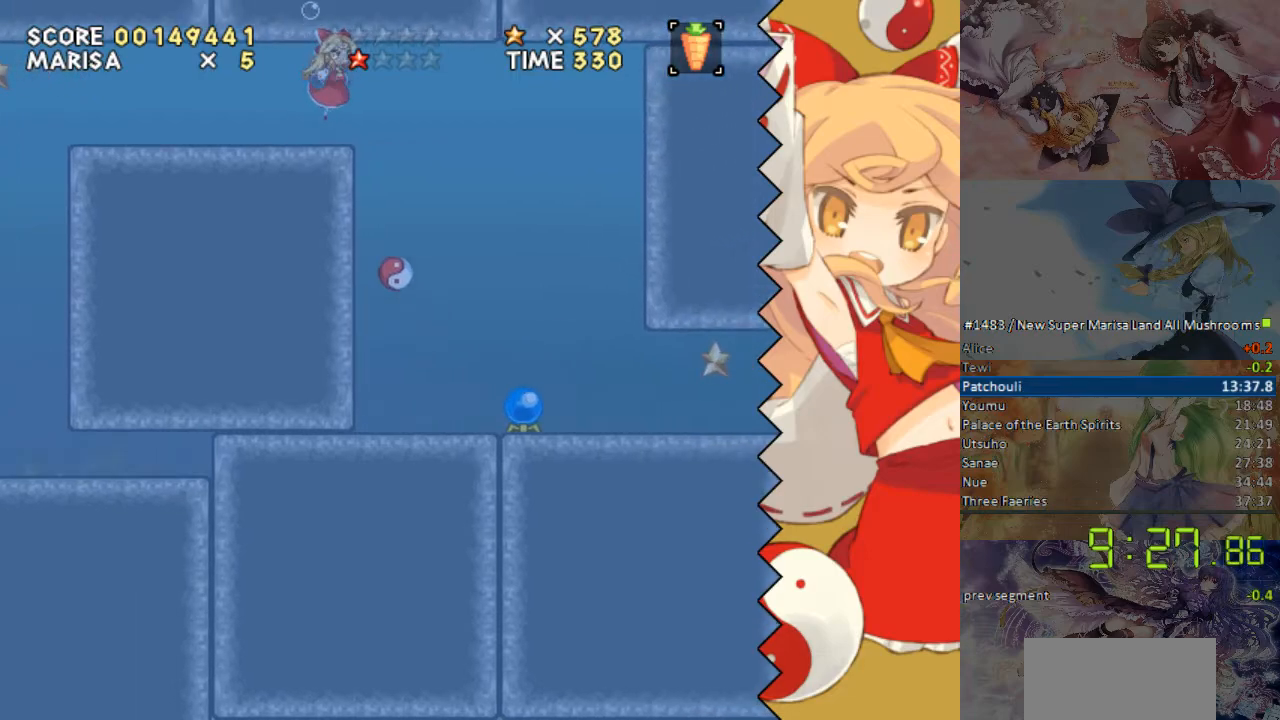
{"buttons": ["DPAD_RIGHT"], "events": []}
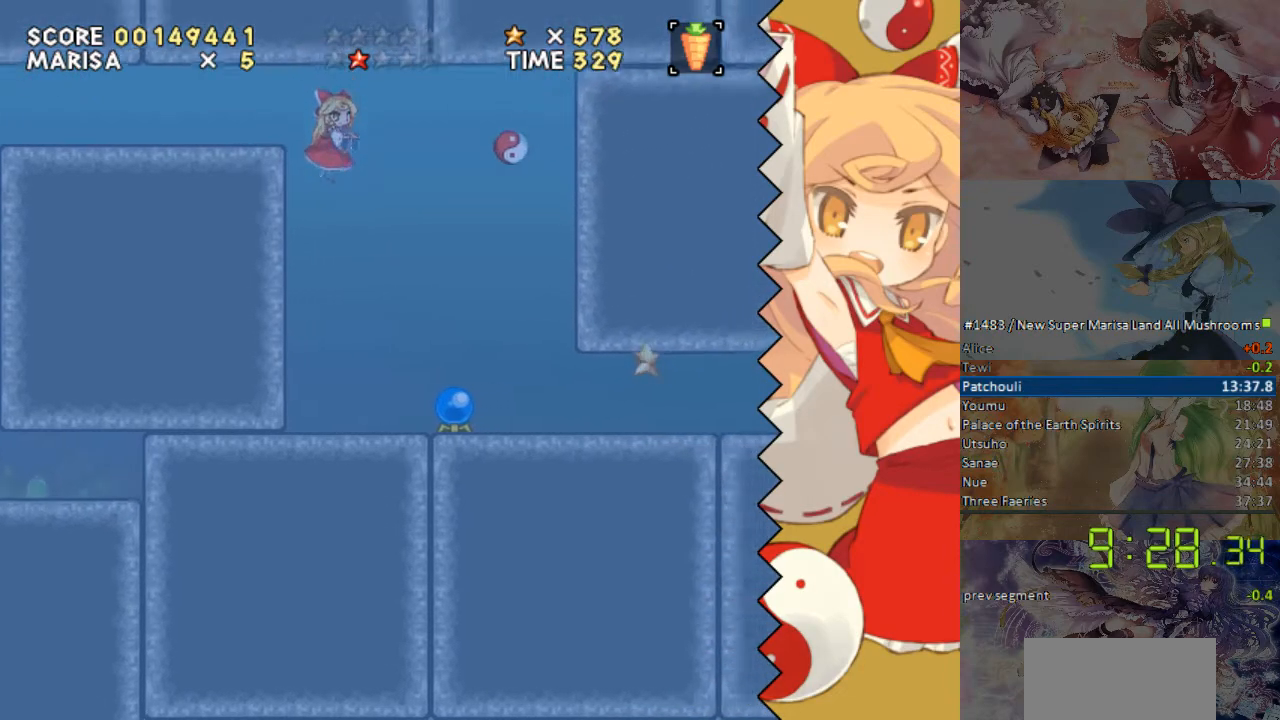
{"buttons": ["DPAD_RIGHT"], "events": []}
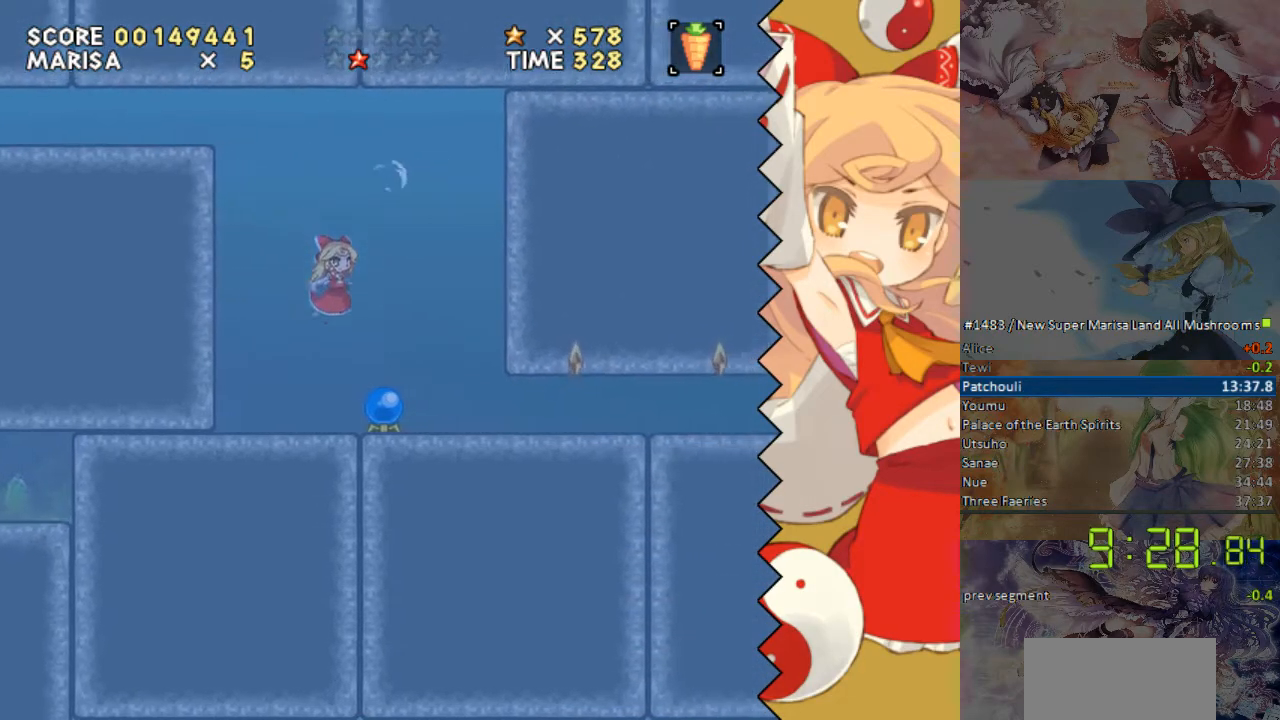
{"buttons": [], "events": [[386, "DPAD_RIGHT", "up"]]}
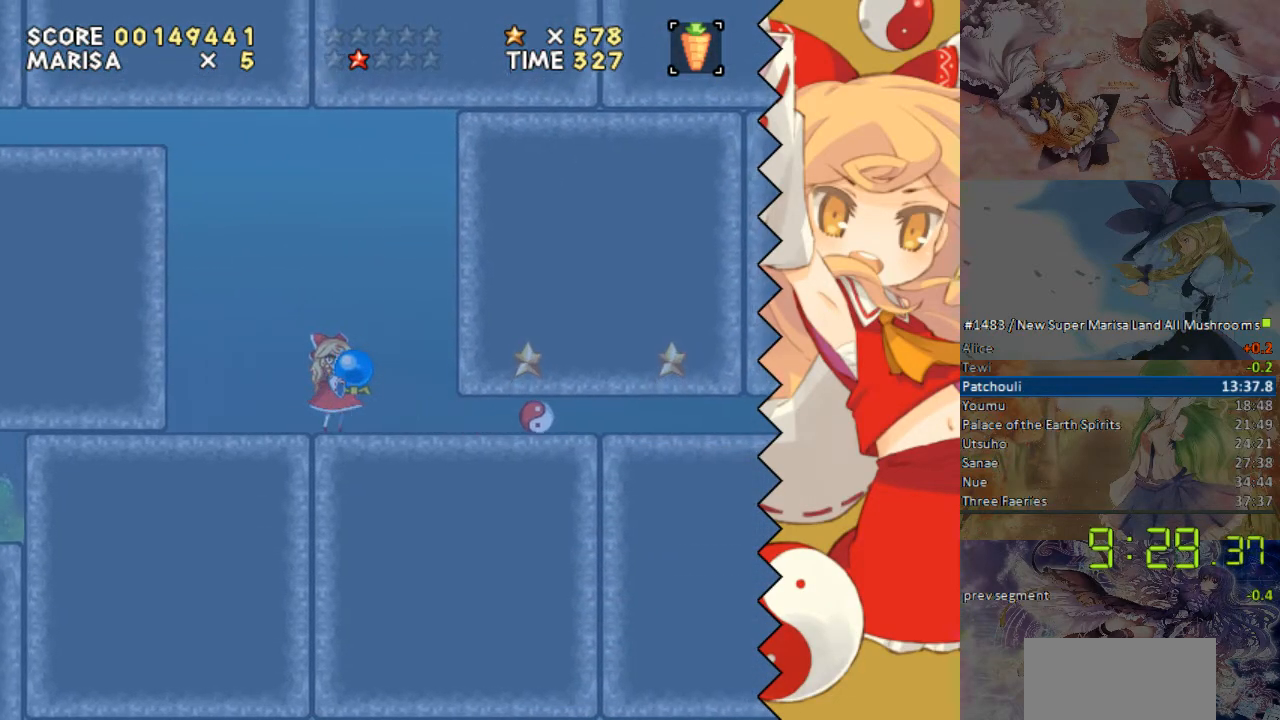
{"buttons": ["DPAD_LEFT"], "events": [[235, "DPAD_LEFT", "down"]]}
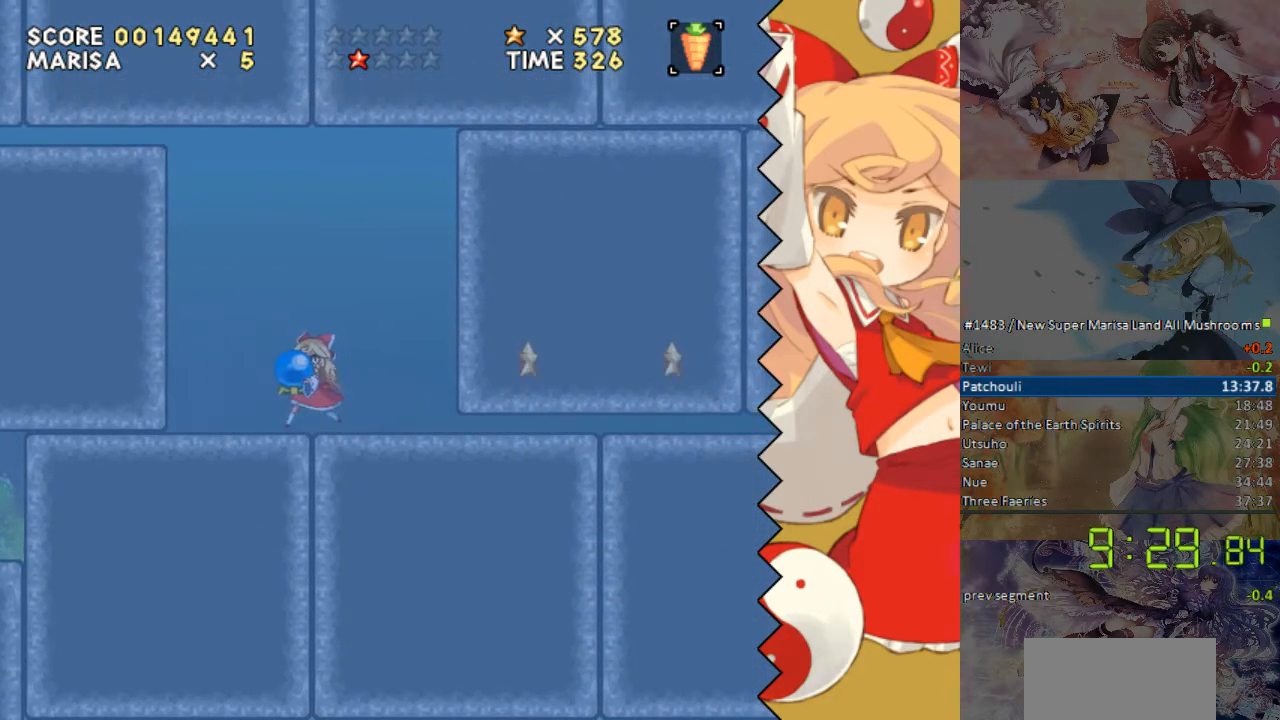
{"buttons": [], "events": [[251, "DPAD_LEFT", "up"]]}
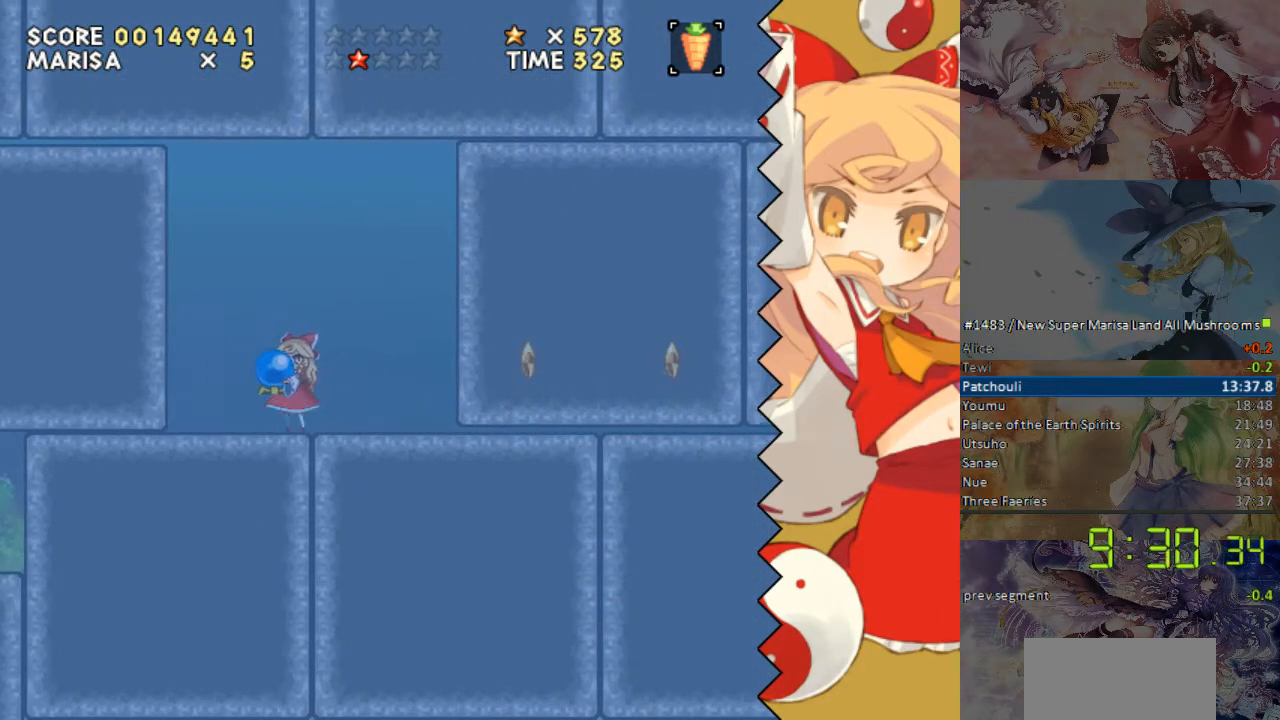
{"buttons": ["DPAD_LEFT"], "events": [[335, "DPAD_LEFT", "down"]]}
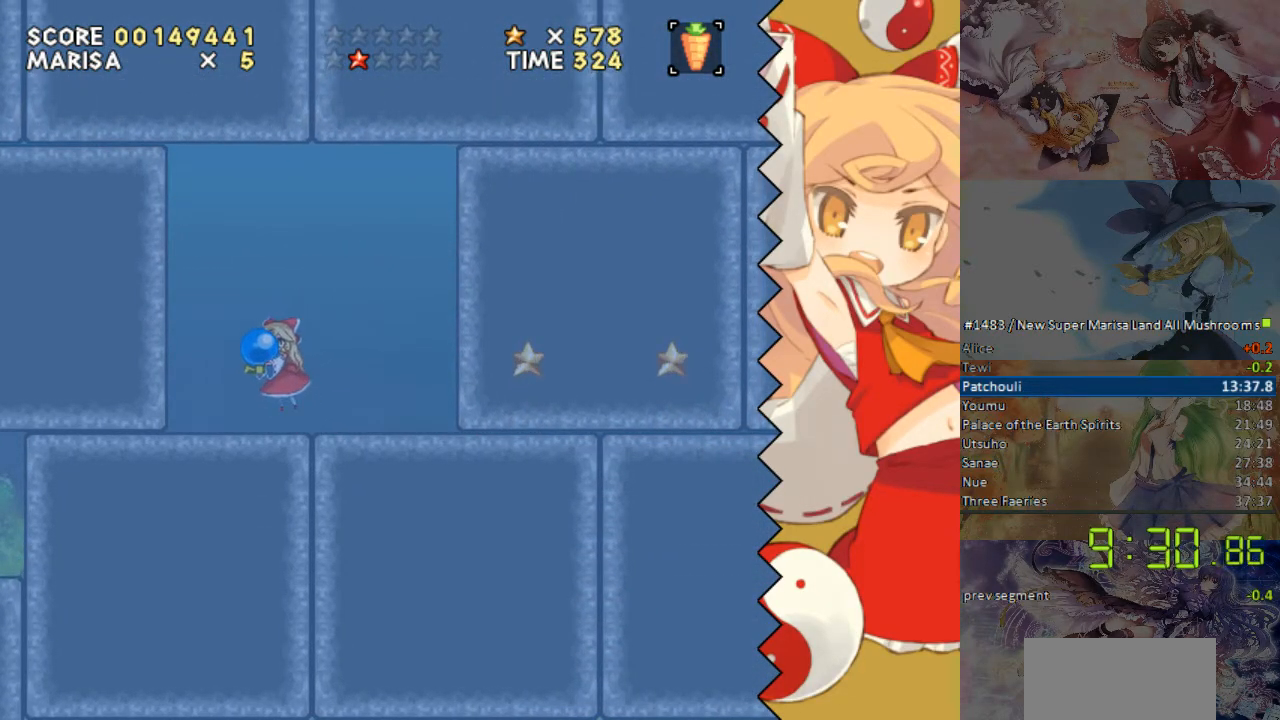
{"buttons": ["DPAD_LEFT"], "events": []}
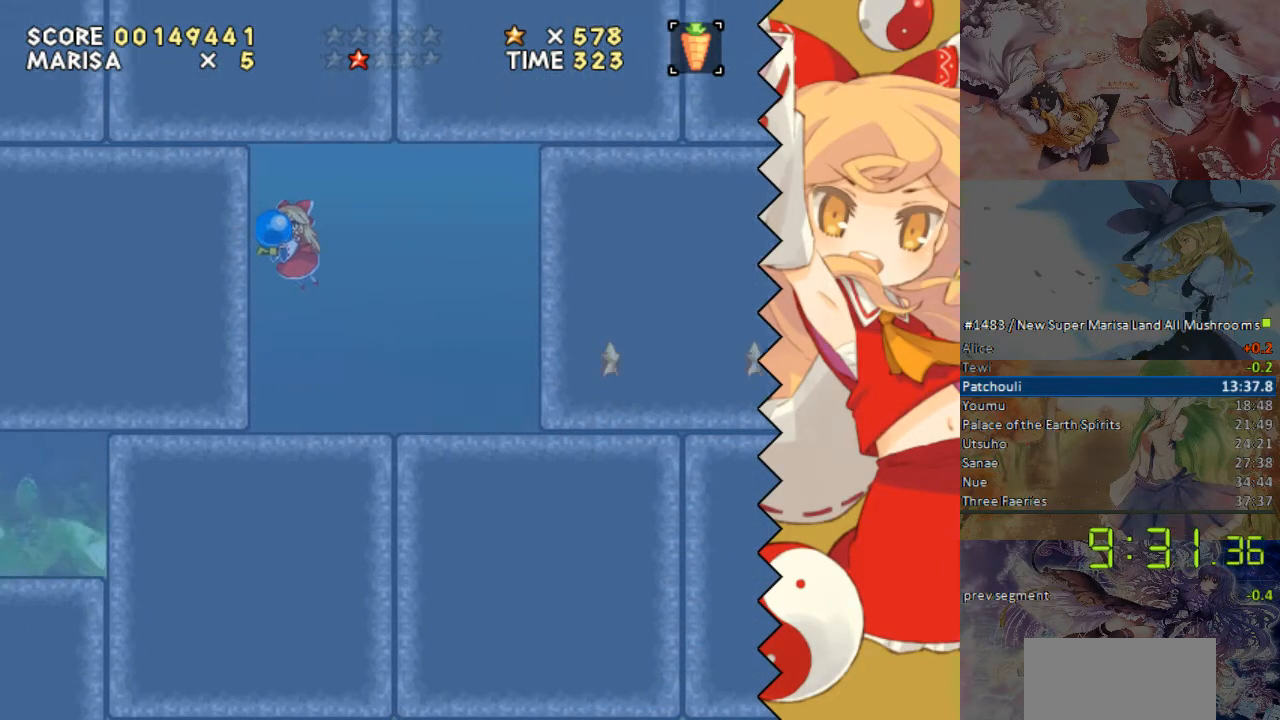
{"buttons": [], "events": [[436, "DPAD_LEFT", "up"]]}
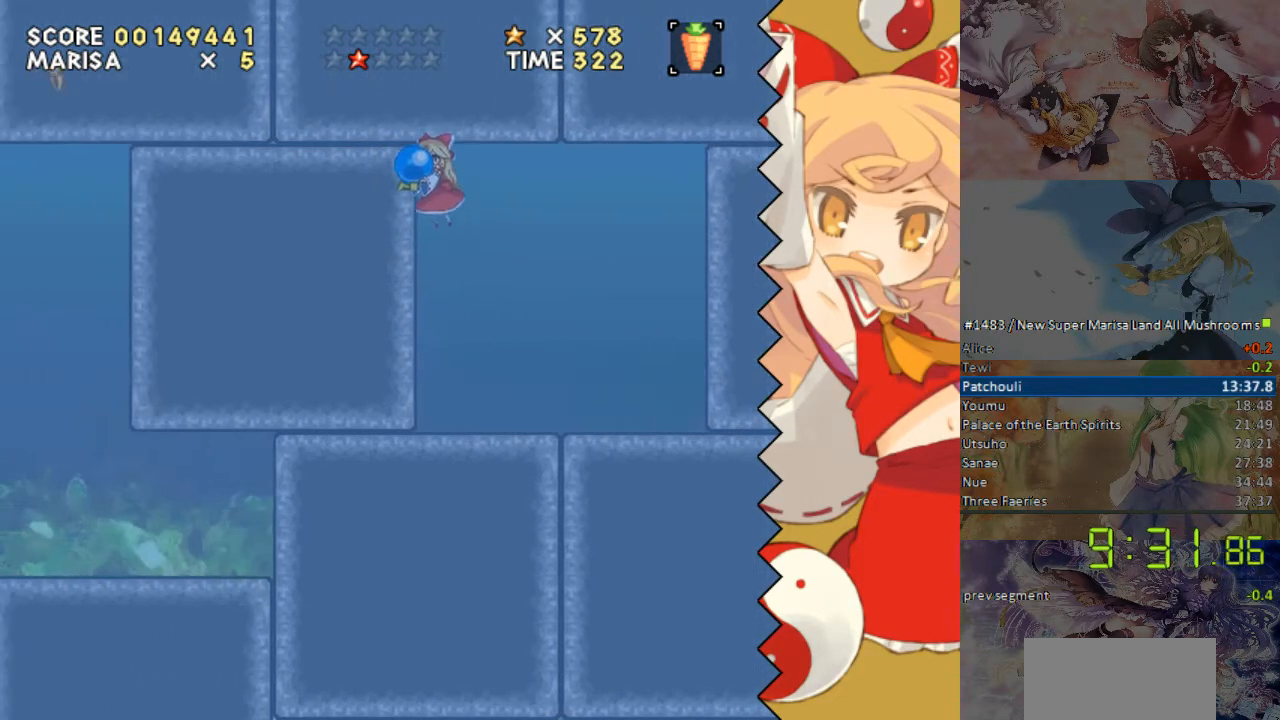
{"buttons": [], "events": []}
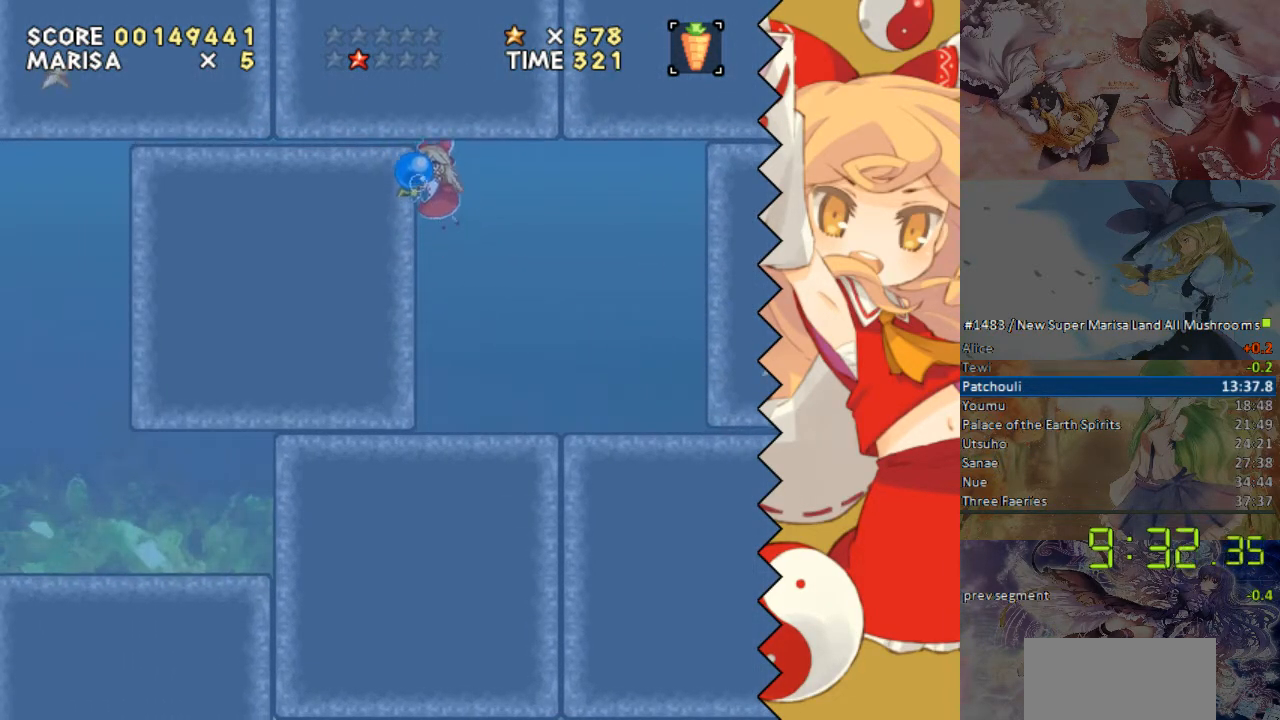
{"buttons": ["DPAD_LEFT"], "events": [[386, "DPAD_LEFT", "down"]]}
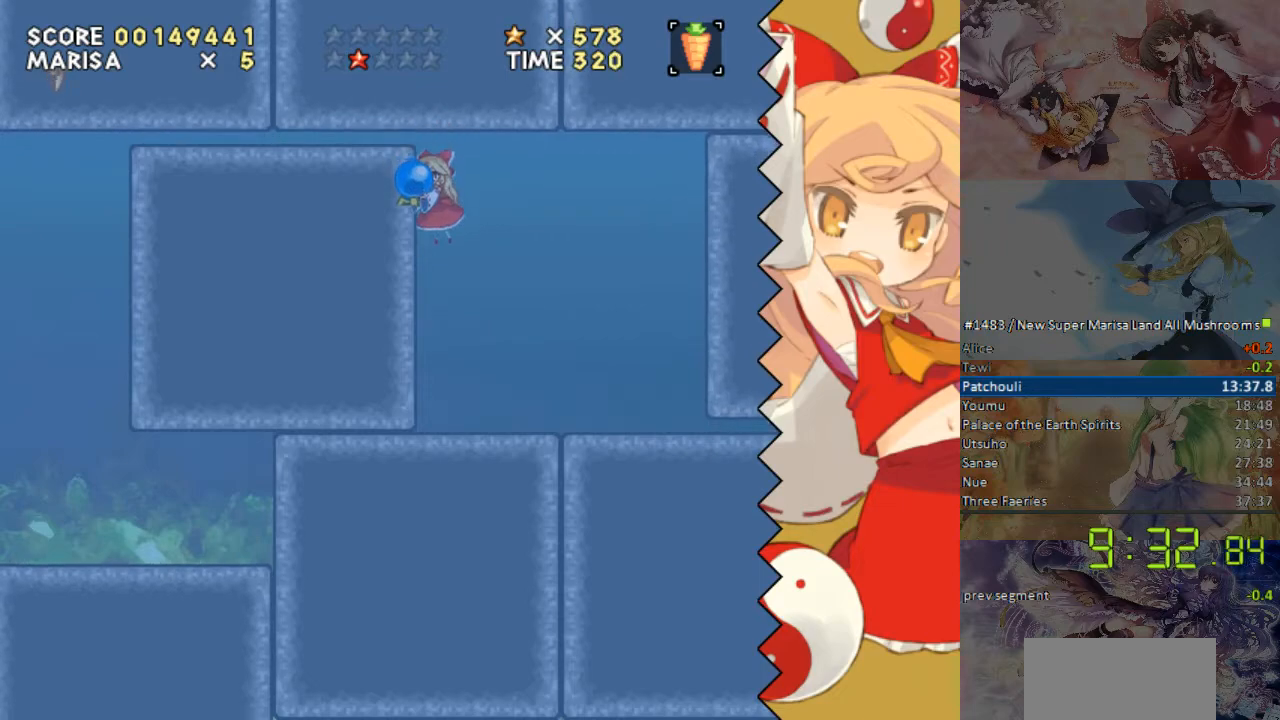
{"buttons": ["DPAD_LEFT"], "events": []}
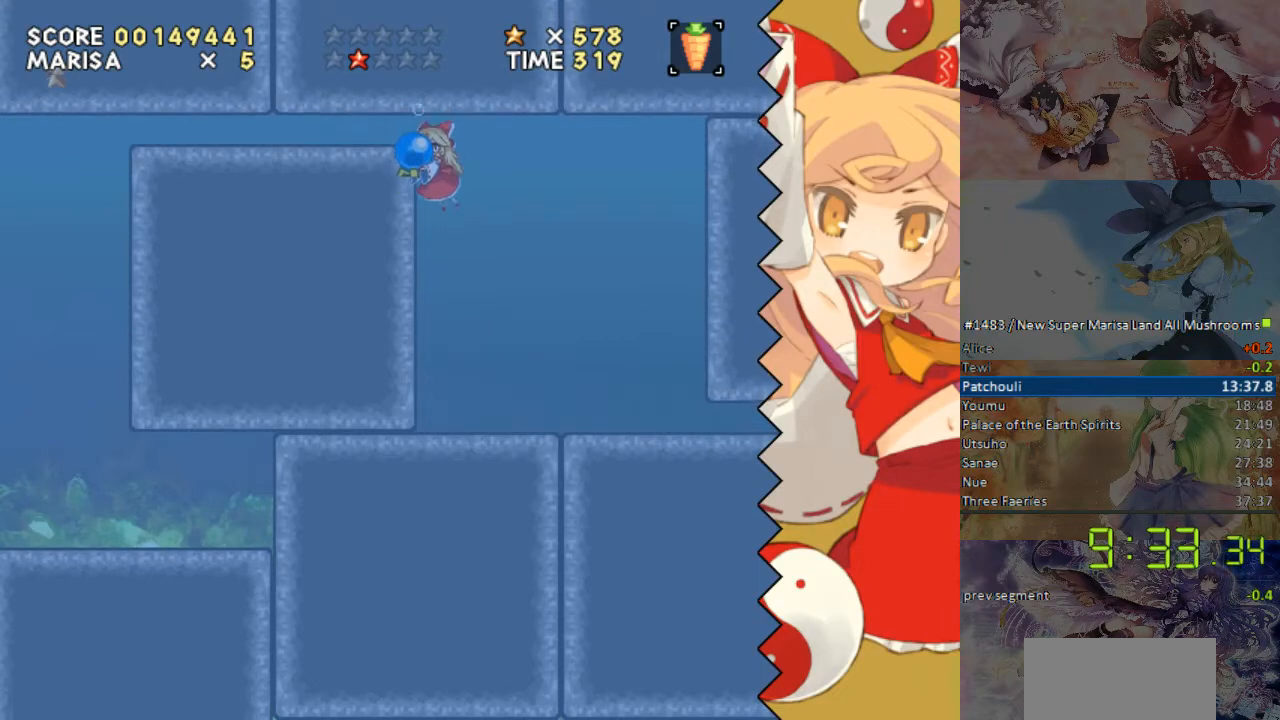
{"buttons": ["DPAD_LEFT"], "events": []}
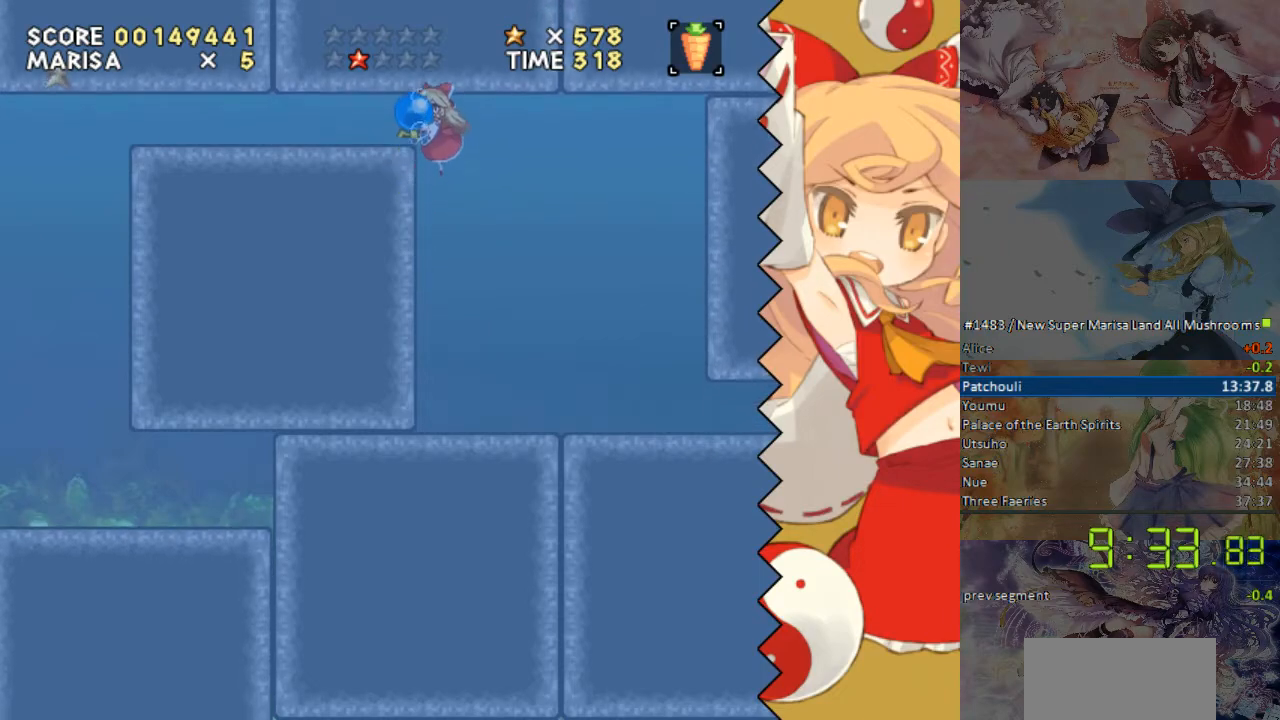
{"buttons": ["DPAD_LEFT"], "events": []}
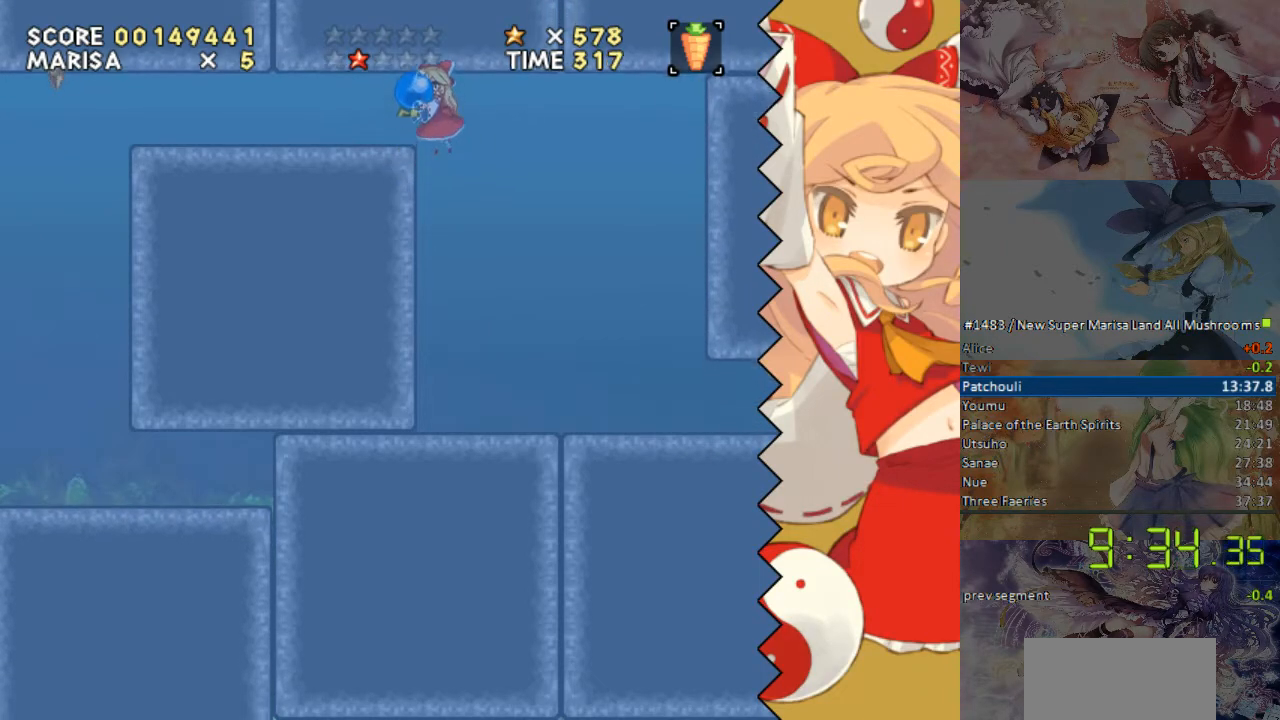
{"buttons": ["DPAD_LEFT"], "events": []}
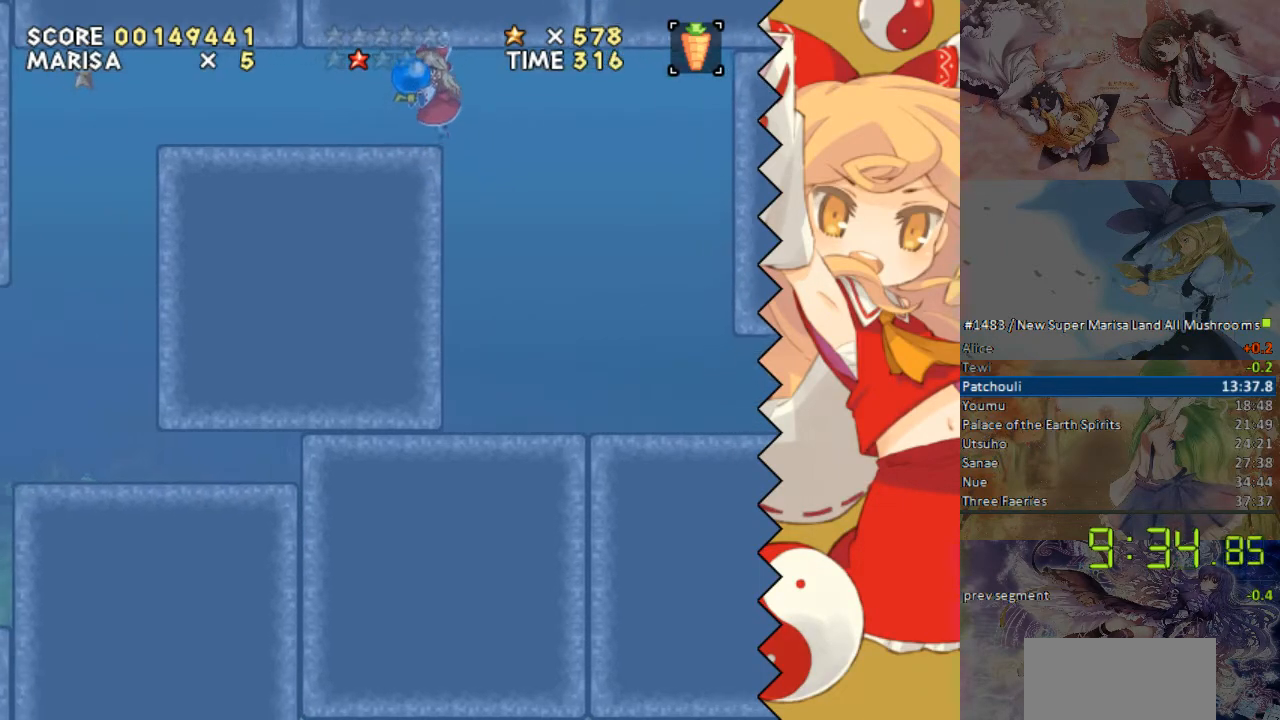
{"buttons": ["DPAD_LEFT"], "events": []}
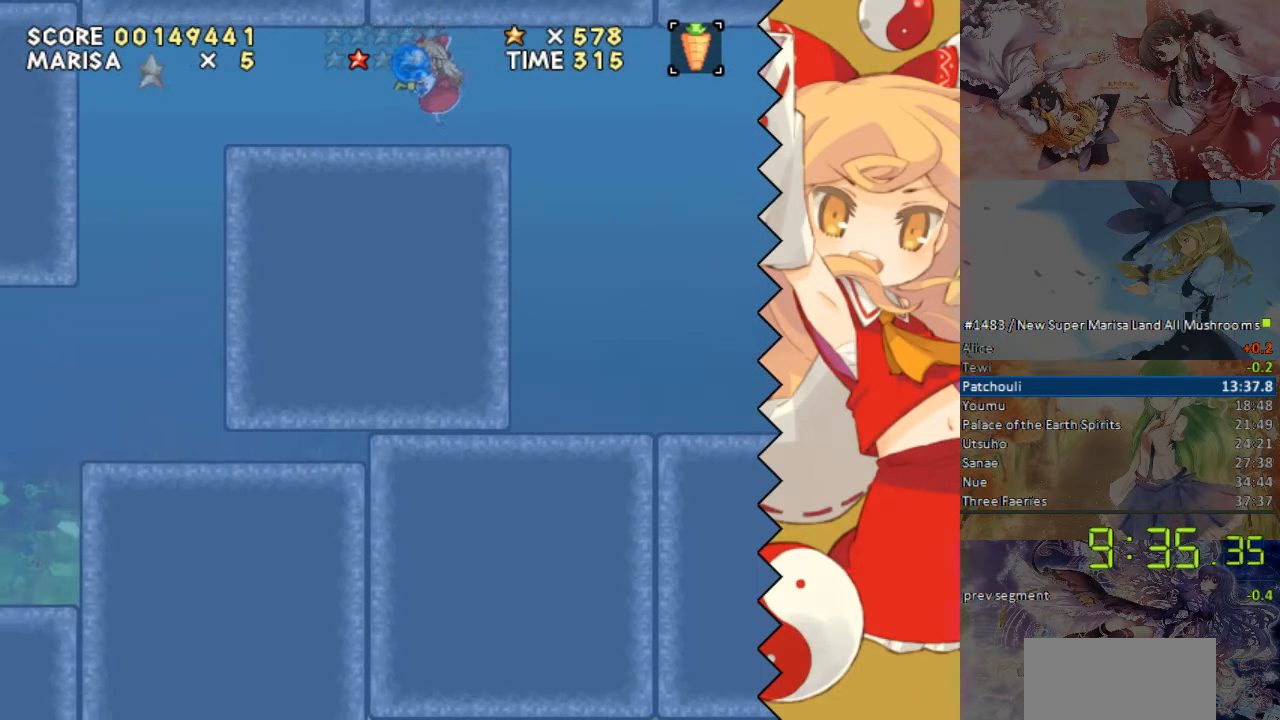
{"buttons": ["DPAD_LEFT"], "events": []}
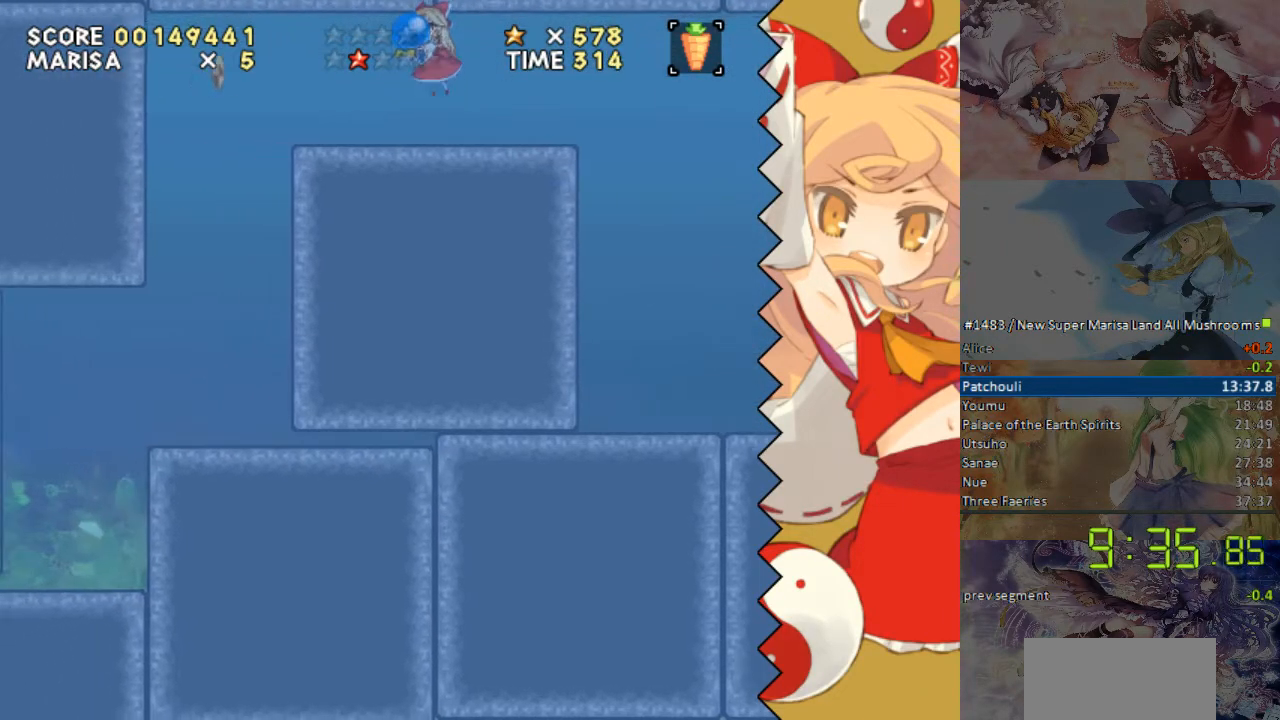
{"buttons": ["DPAD_LEFT"], "events": []}
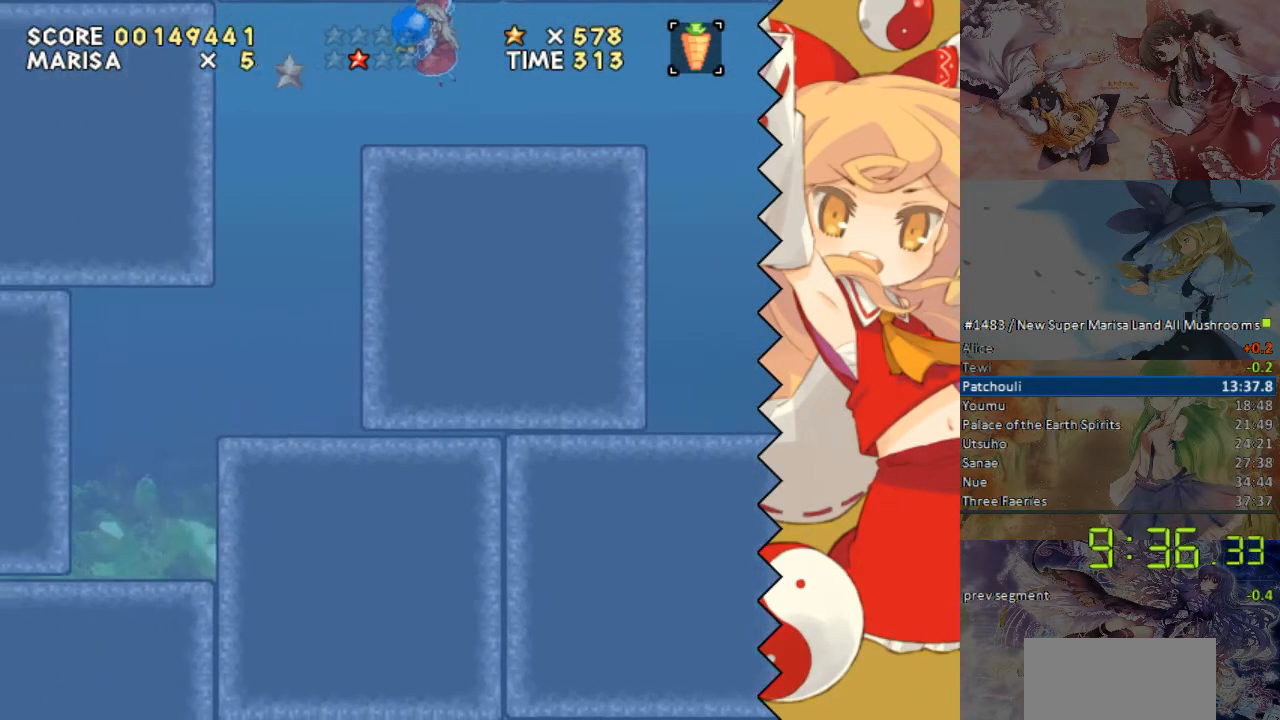
{"buttons": ["DPAD_LEFT"], "events": []}
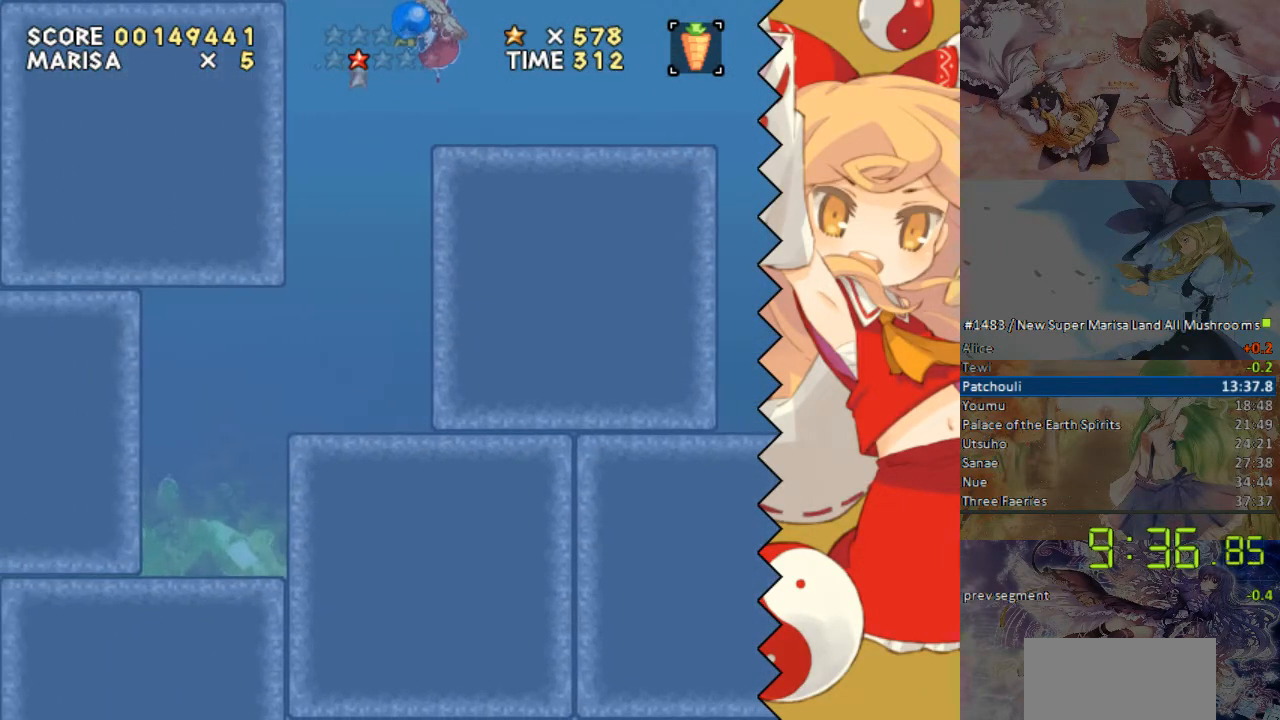
{"buttons": ["DPAD_LEFT"], "events": []}
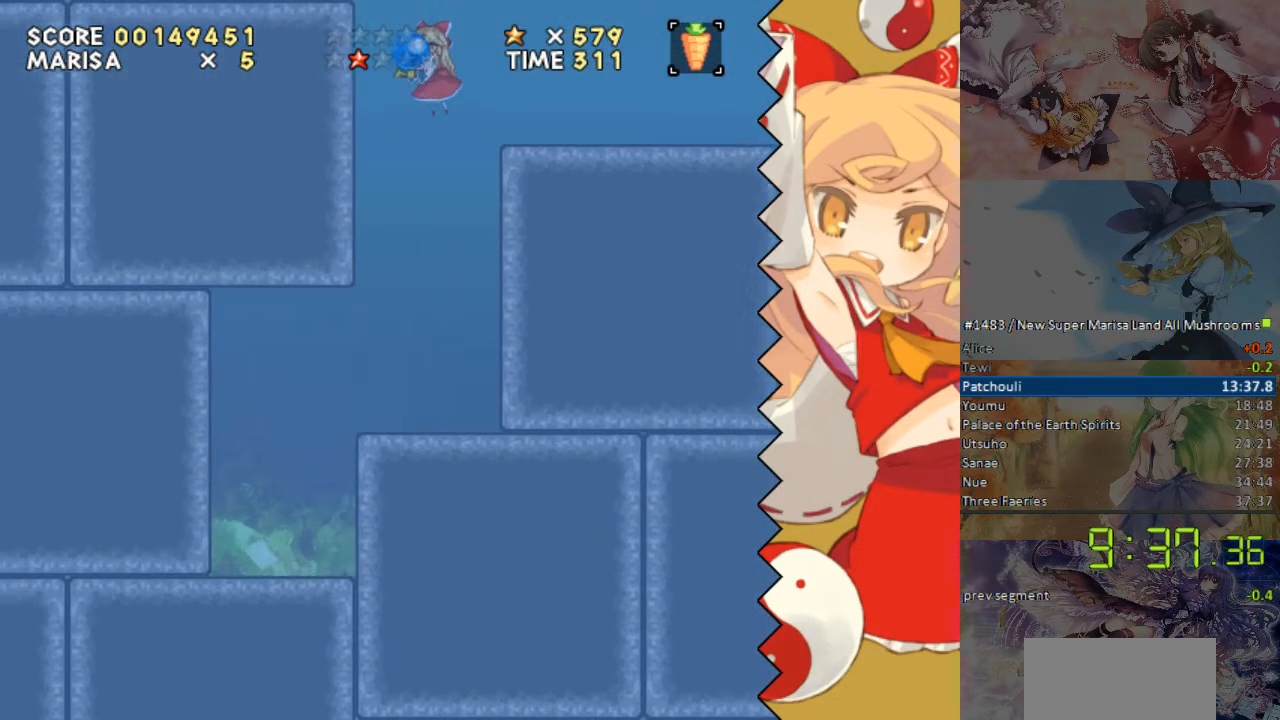
{"buttons": ["DPAD_LEFT"], "events": []}
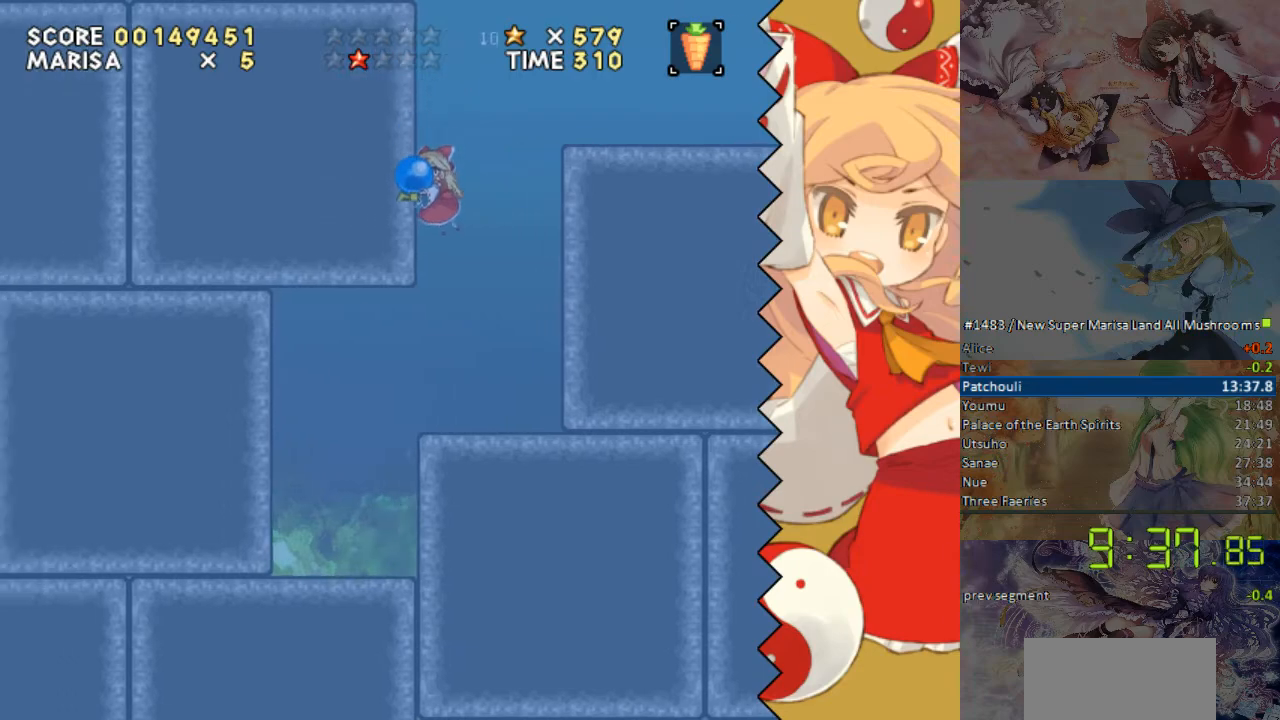
{"buttons": ["DPAD_LEFT"], "events": []}
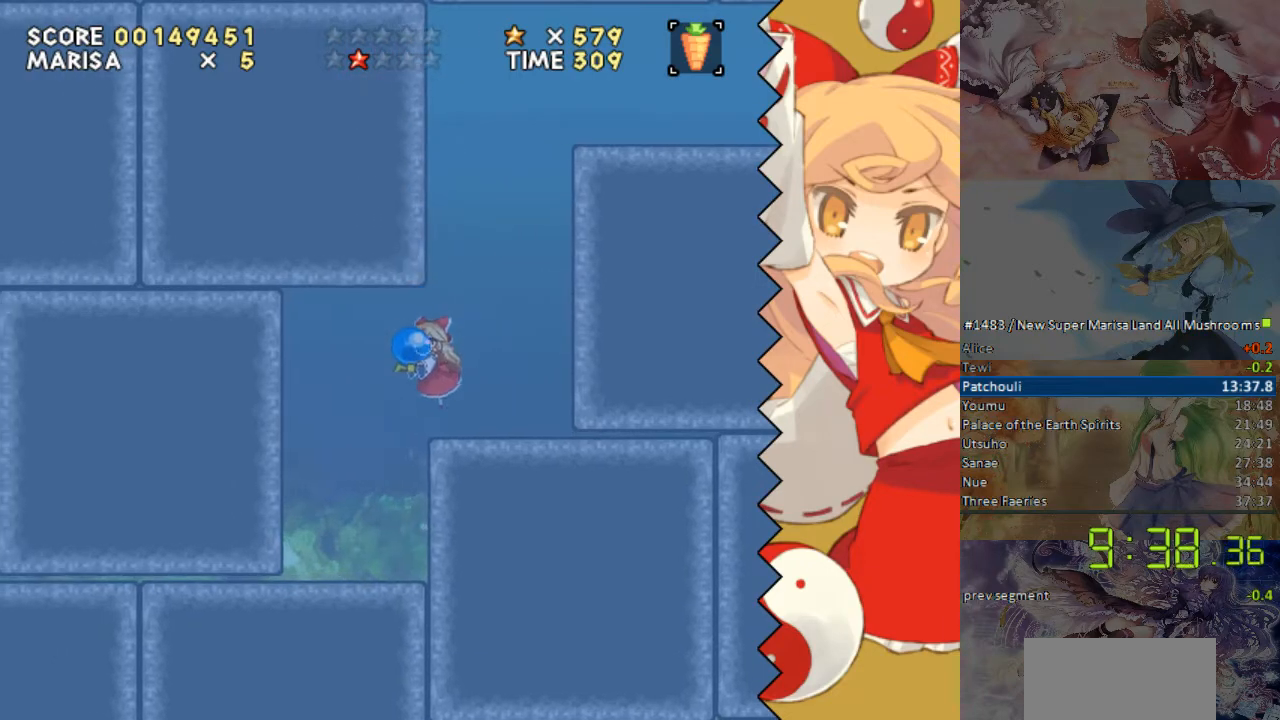
{"buttons": ["DPAD_LEFT"], "events": []}
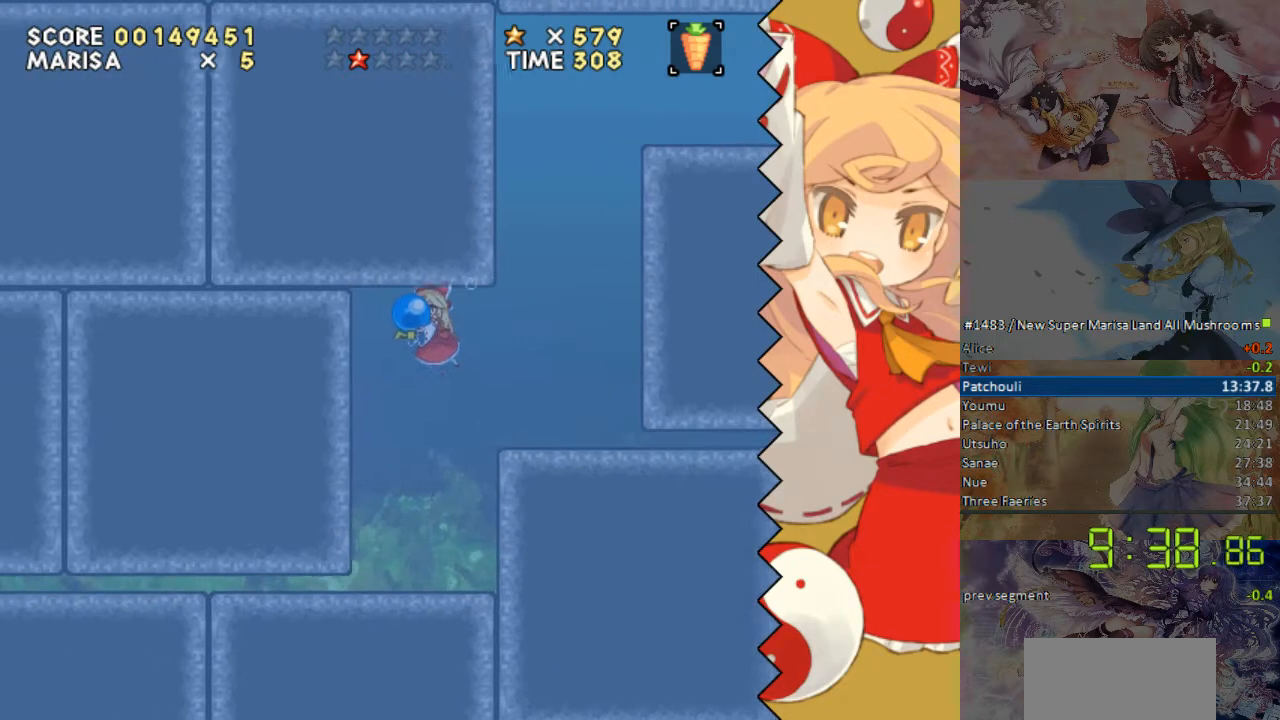
{"buttons": ["DPAD_LEFT"], "events": []}
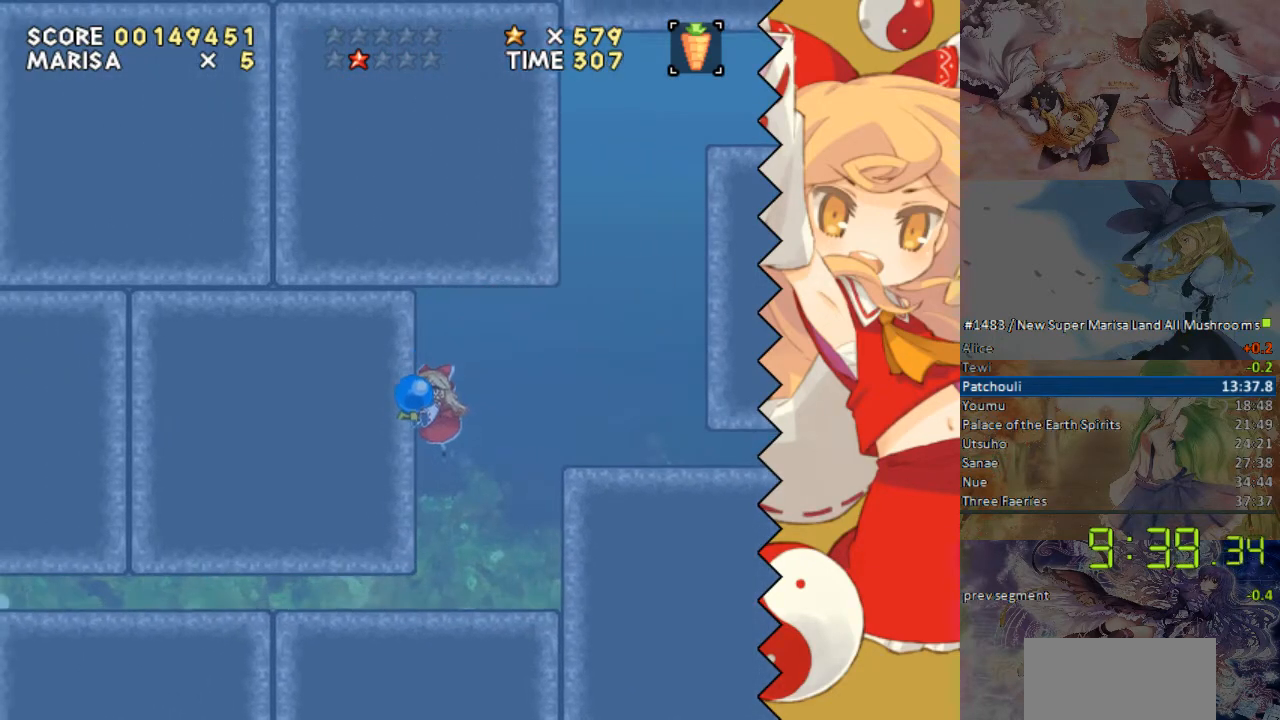
{"buttons": ["DPAD_LEFT"], "events": []}
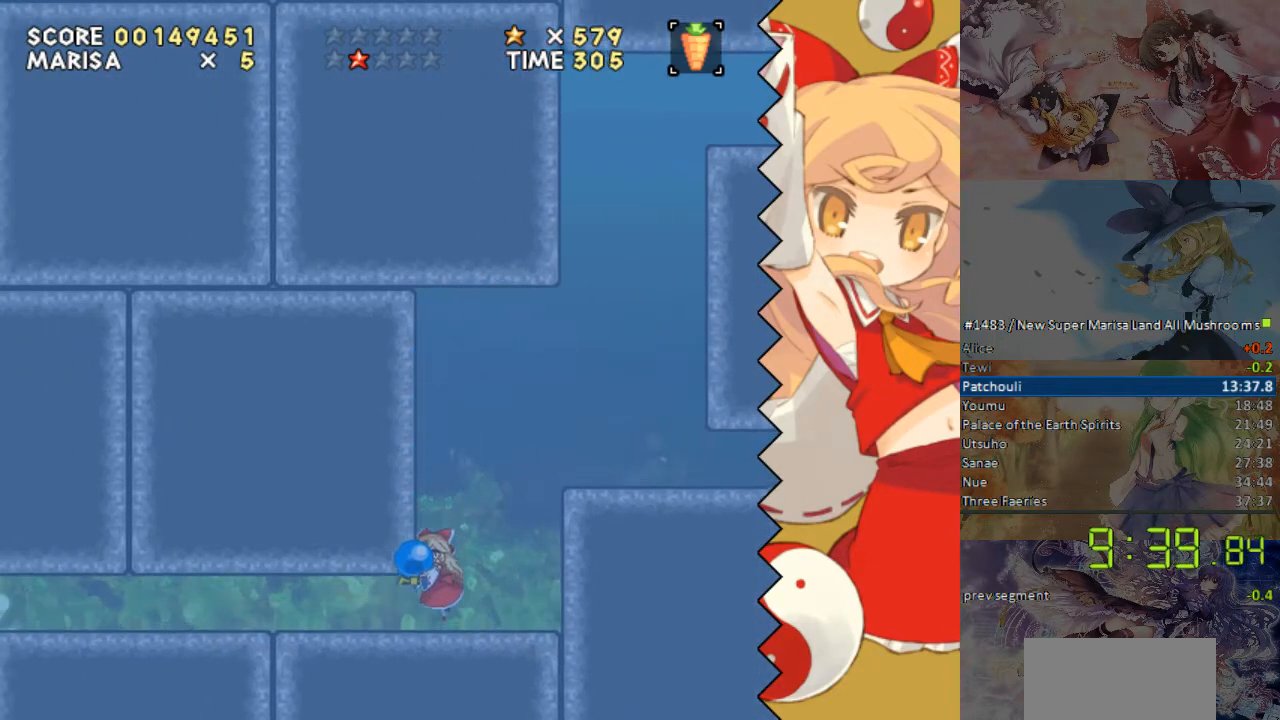
{"buttons": ["DPAD_LEFT"], "events": []}
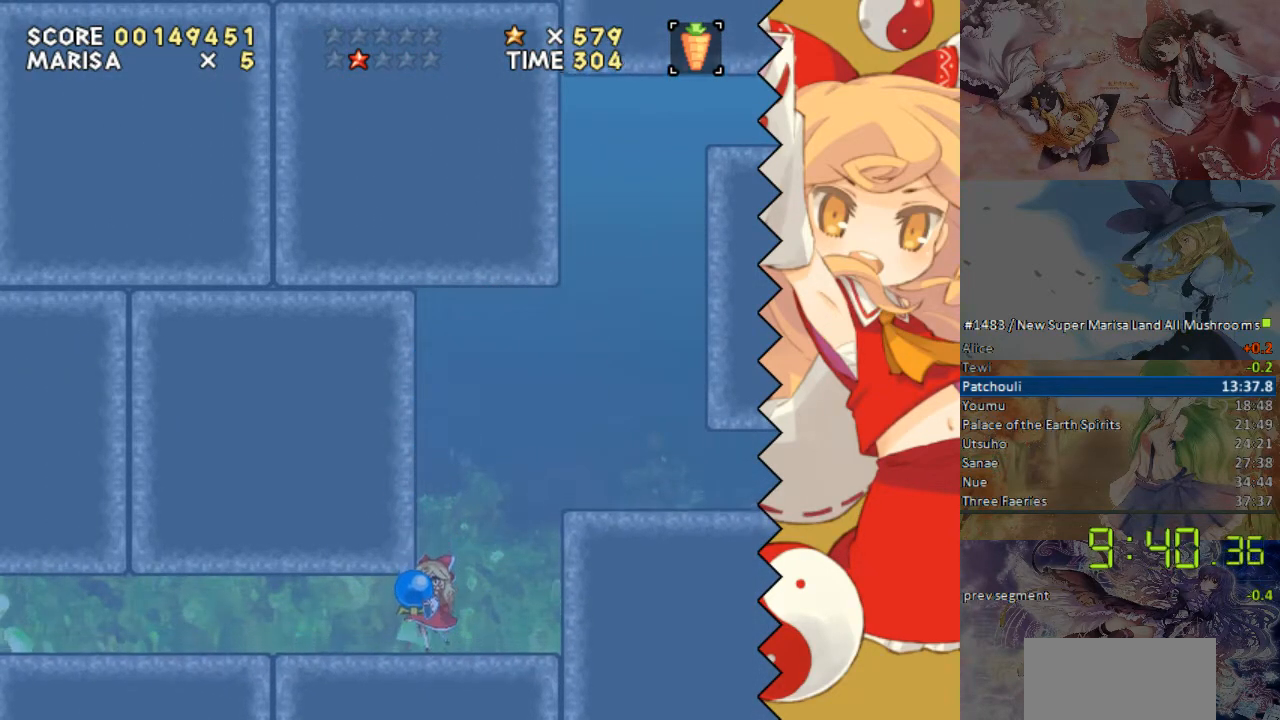
{"buttons": ["DPAD_LEFT"], "events": []}